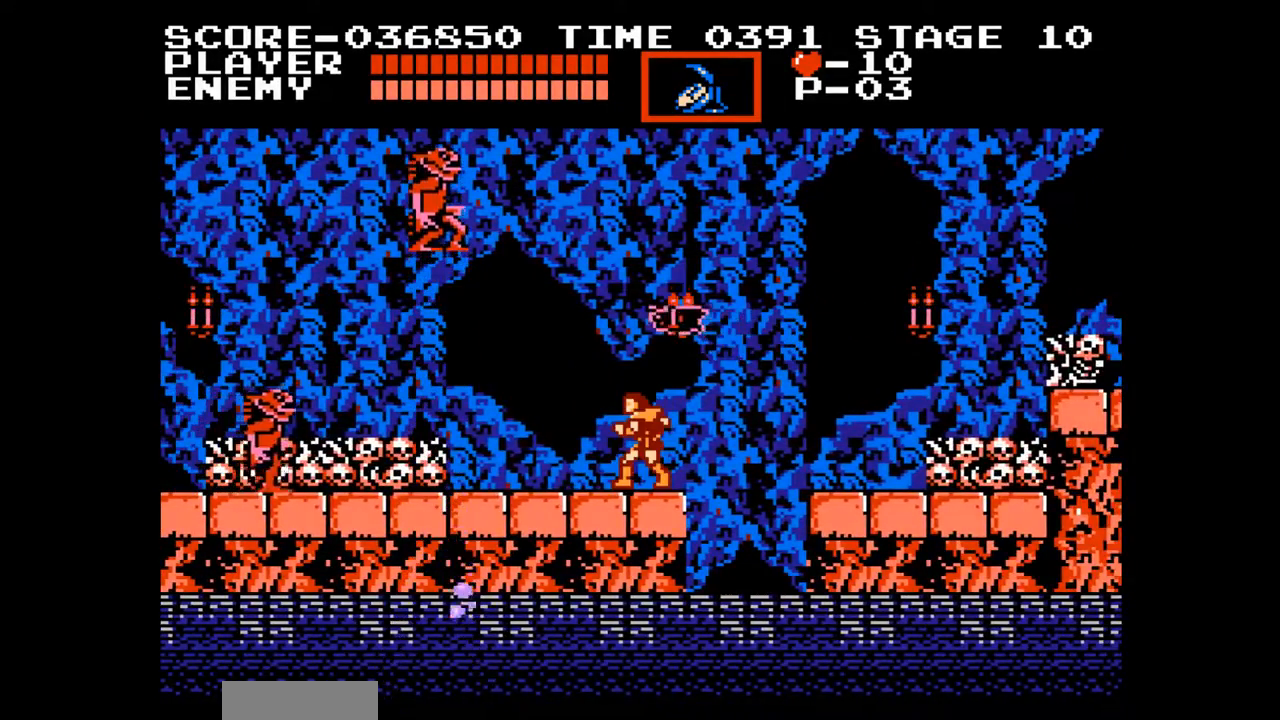
Gameplay with a controller (Nintendo layout); each line is a JSON object with the inputs held at the frame after it. "events" lists button and stick changes between this image and that frame as [ms after this image, input, new state], when the widget could be followed in between. Not read: L3 R3.
{"buttons": ["DPAD_RIGHT"], "events": [[33, "DPAD_RIGHT", "down"], [233, "A", "down"], [367, "B", "down"], [400, "A", "up"], [467, "B", "up"]]}
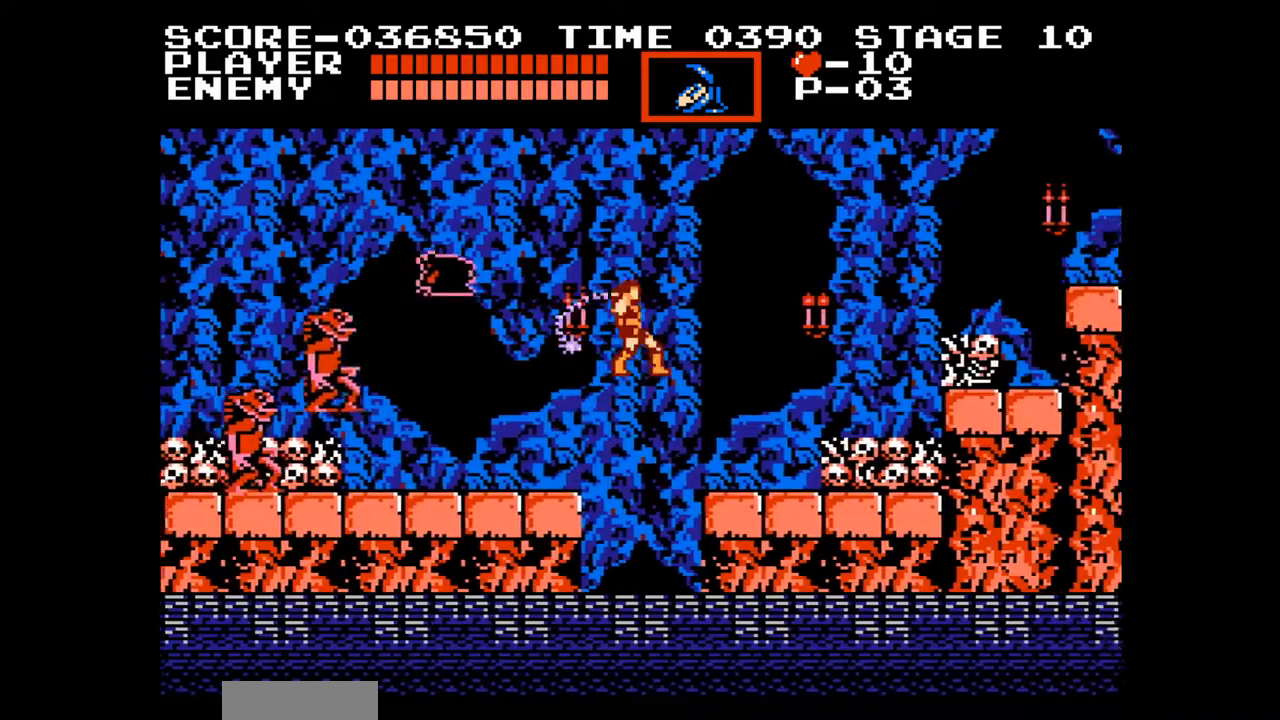
{"buttons": ["DPAD_RIGHT"], "events": []}
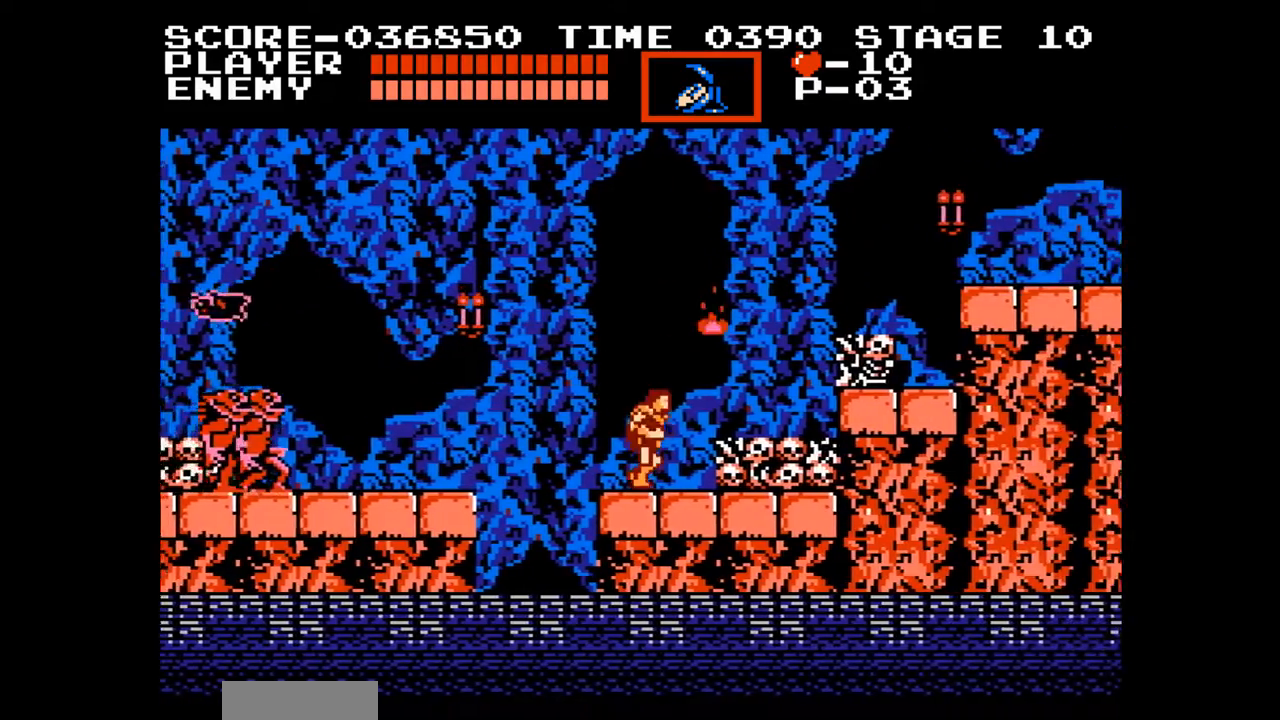
{"buttons": ["A", "DPAD_RIGHT"], "events": [[467, "A", "down"]]}
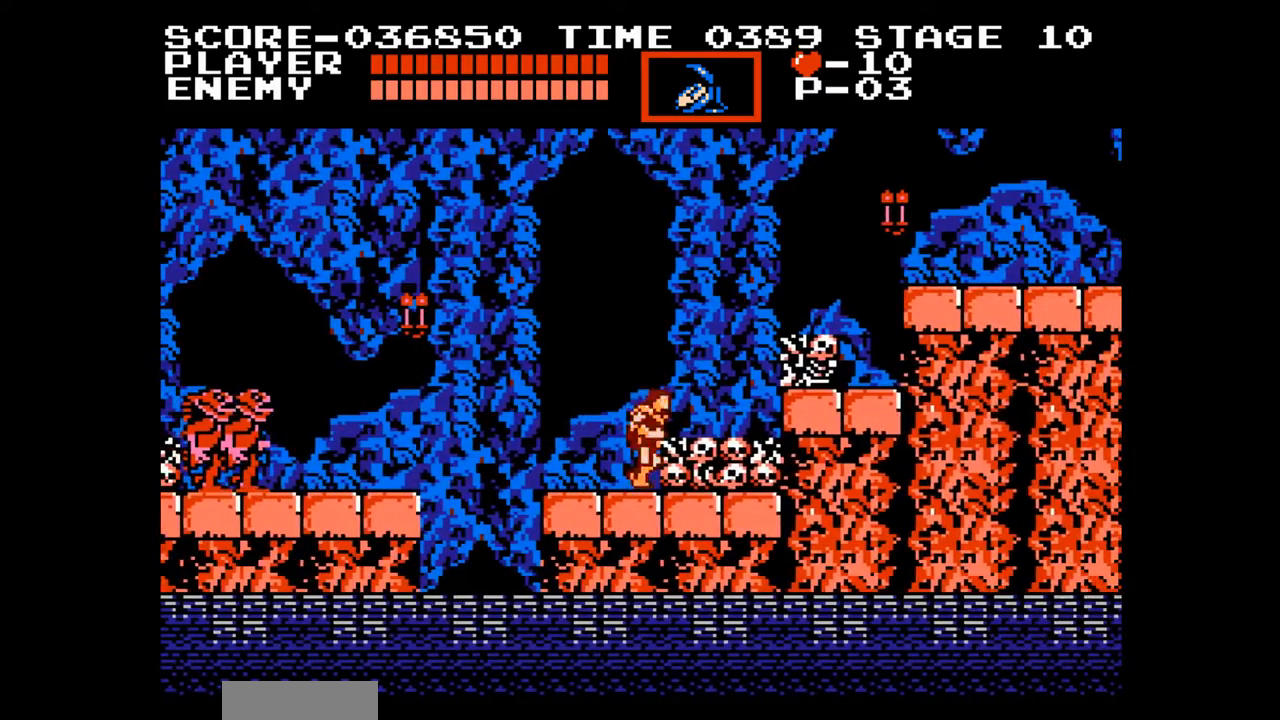
{"buttons": ["DPAD_RIGHT"], "events": [[67, "A", "up"]]}
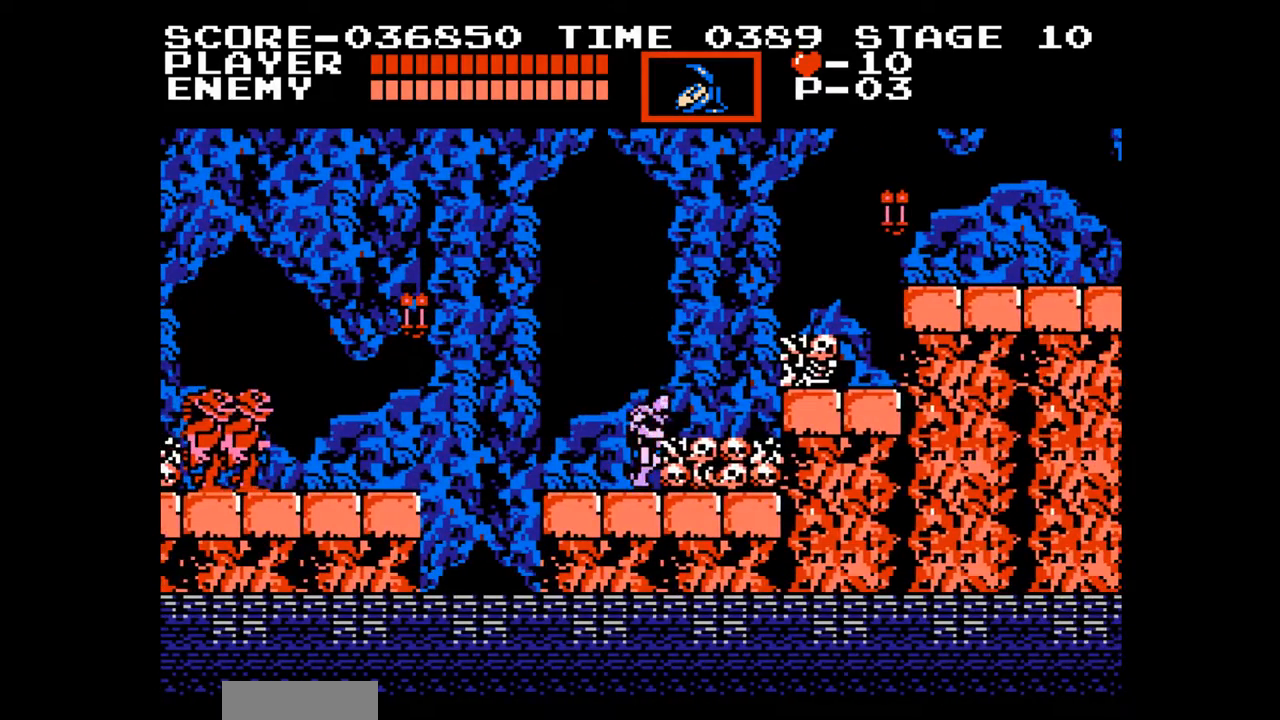
{"buttons": ["DPAD_RIGHT"], "events": [[100, "A", "down"], [300, "A", "up"]]}
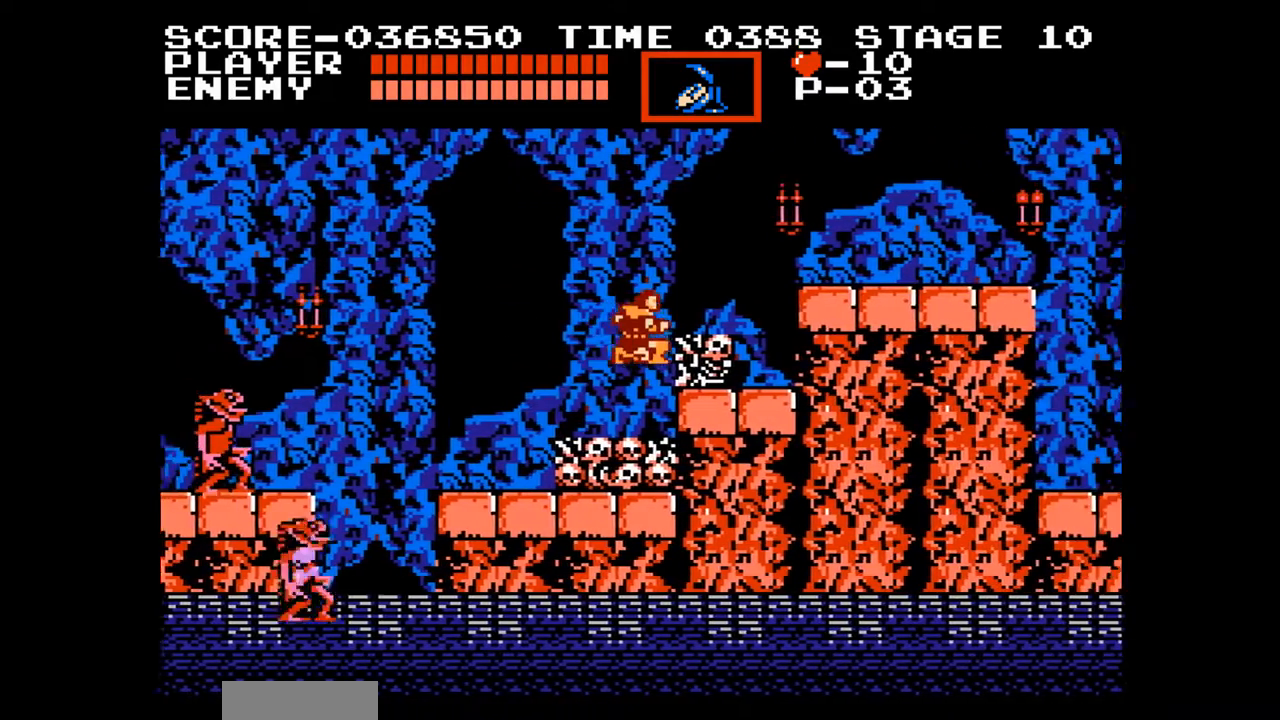
{"buttons": ["A", "DPAD_RIGHT"], "events": [[267, "A", "down"]]}
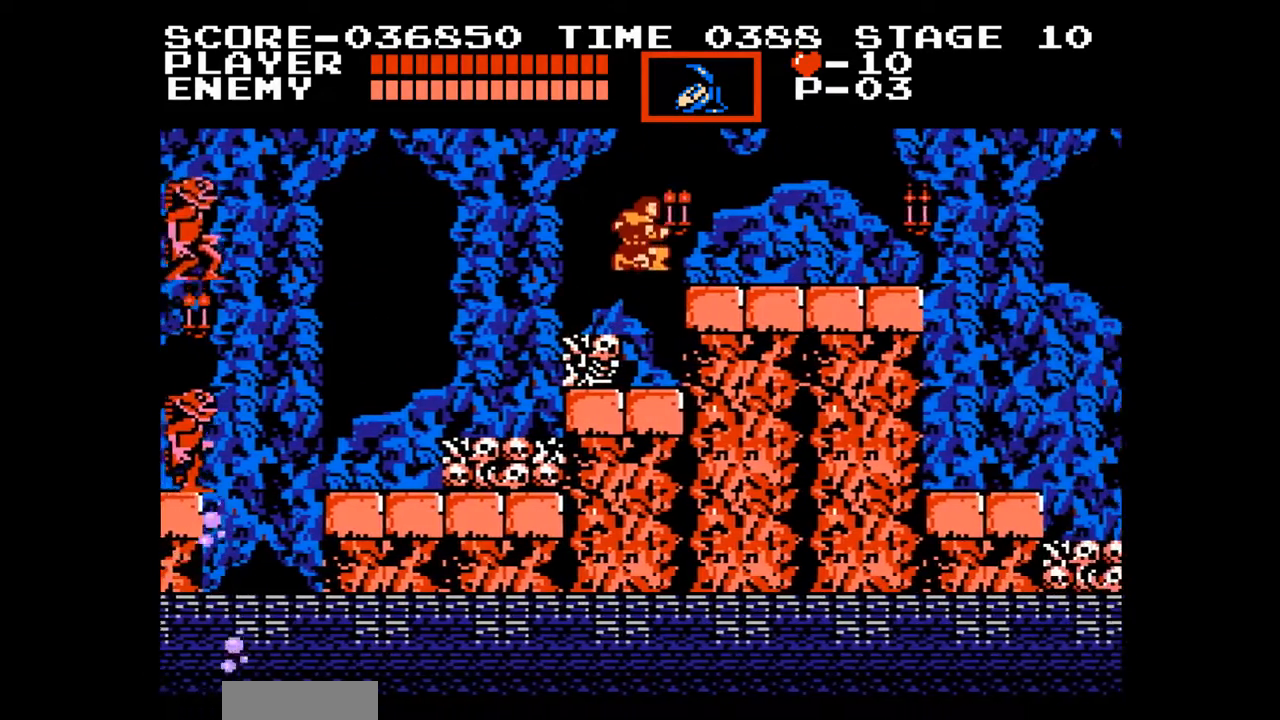
{"buttons": ["DPAD_RIGHT"], "events": [[17, "A", "up"]]}
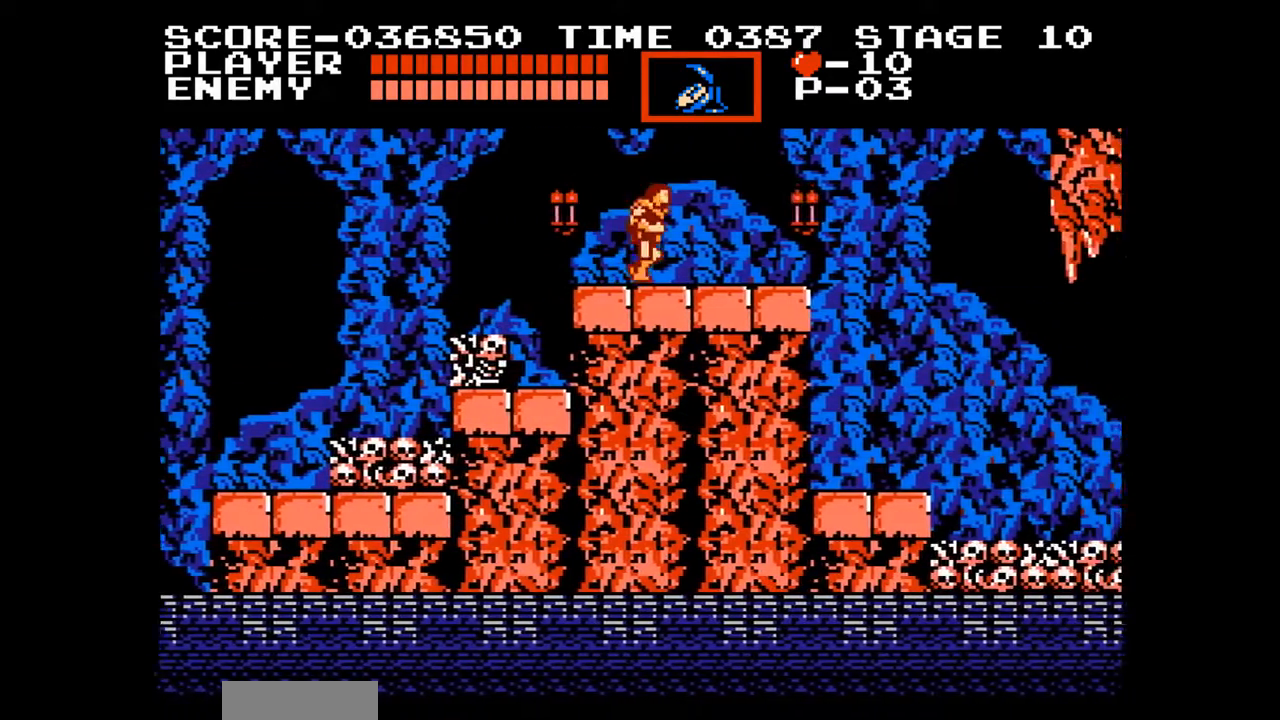
{"buttons": [], "events": [[250, "B", "down"], [300, "DPAD_RIGHT", "up"], [450, "B", "up"]]}
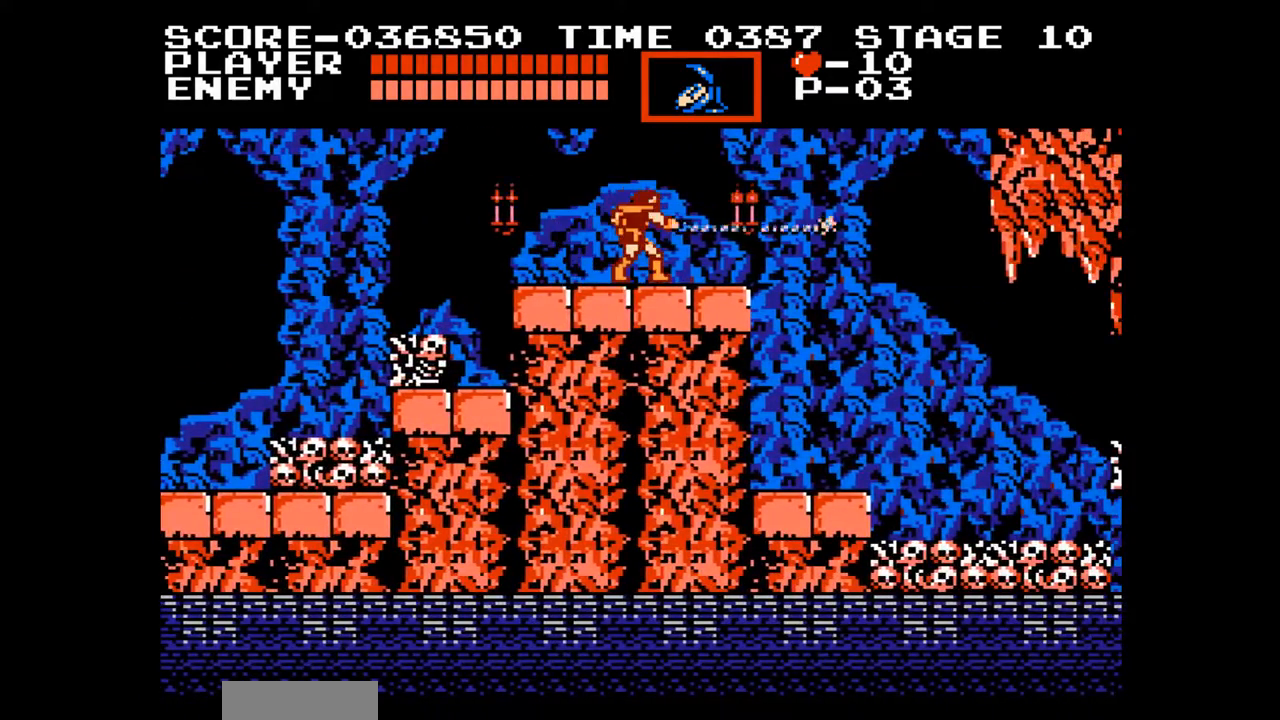
{"buttons": ["DPAD_RIGHT"], "events": [[217, "DPAD_RIGHT", "down"]]}
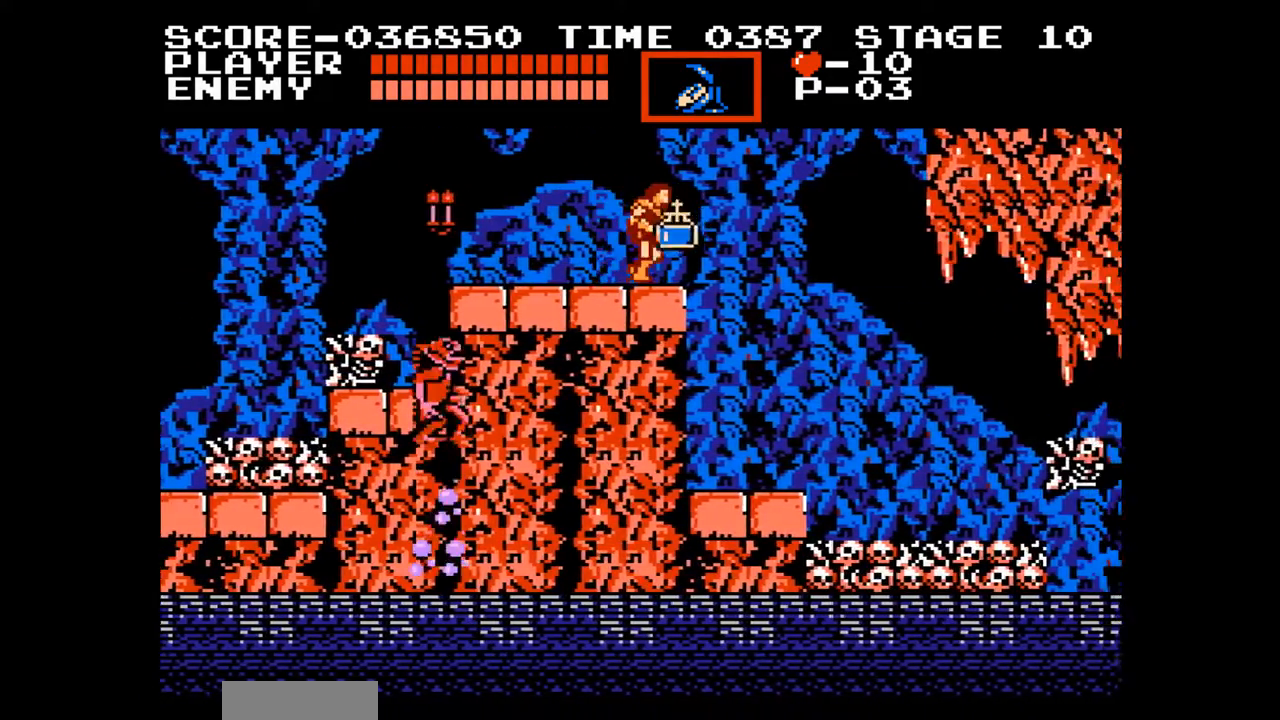
{"buttons": [], "events": [[400, "DPAD_RIGHT", "up"]]}
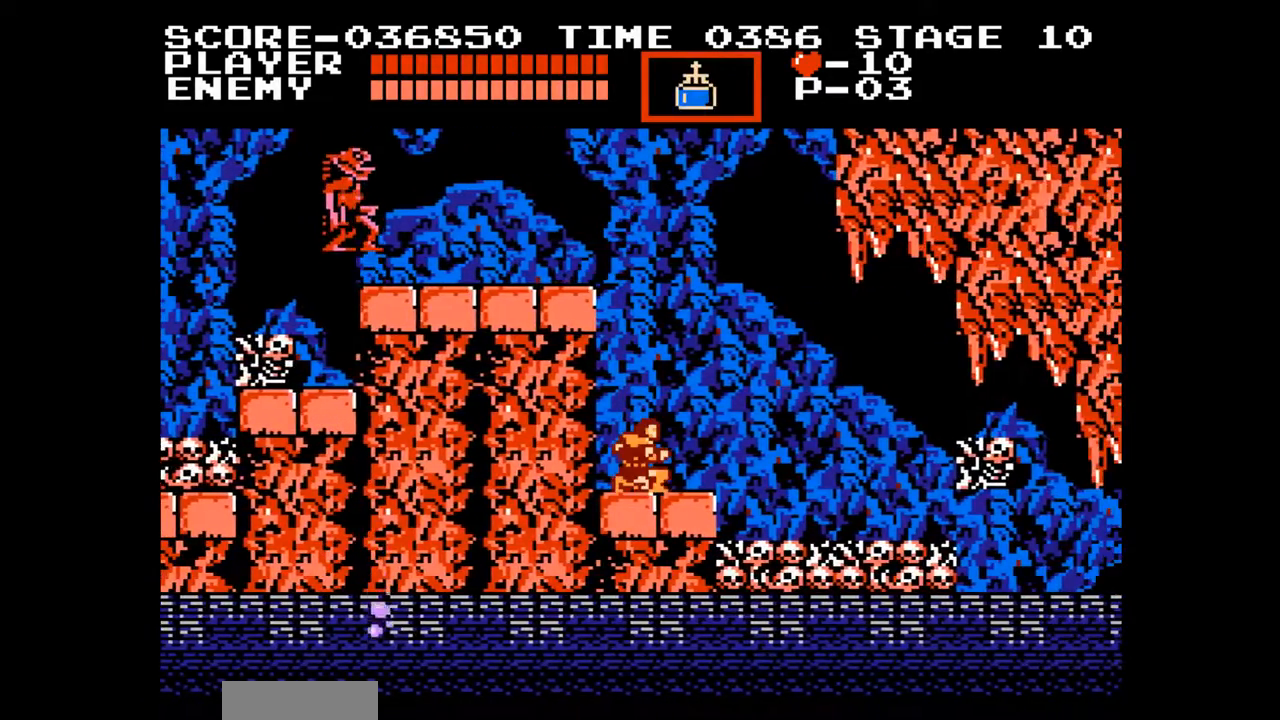
{"buttons": ["DPAD_RIGHT"], "events": [[300, "DPAD_RIGHT", "down"]]}
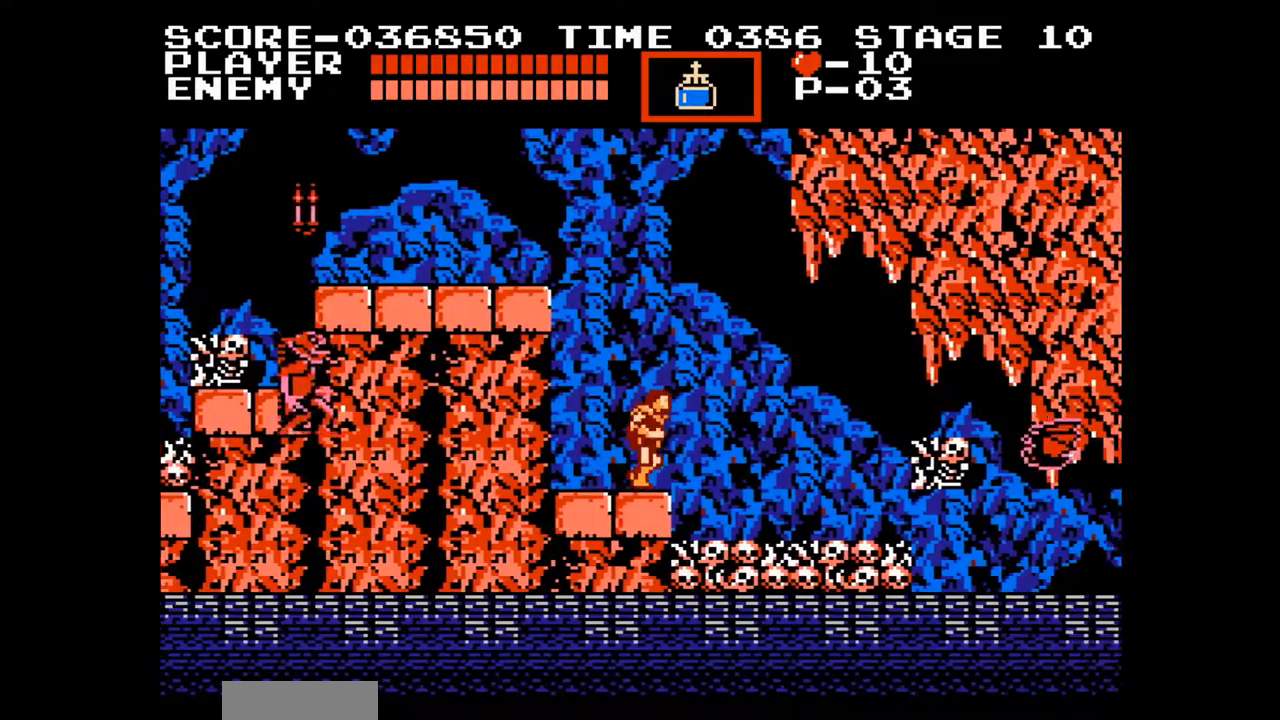
{"buttons": ["DPAD_DOWN"], "events": [[117, "DPAD_RIGHT", "up"], [367, "DPAD_DOWN", "down"]]}
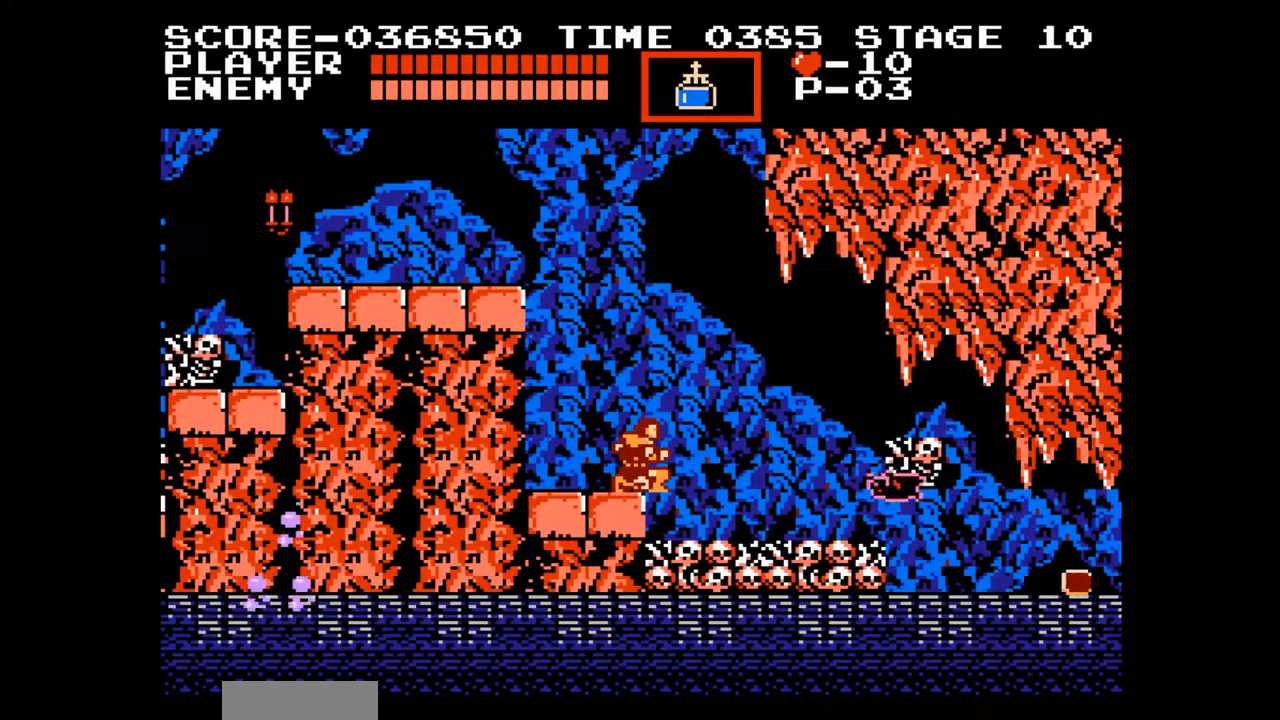
{"buttons": ["DPAD_DOWN"], "events": [[217, "B", "down"], [417, "B", "up"]]}
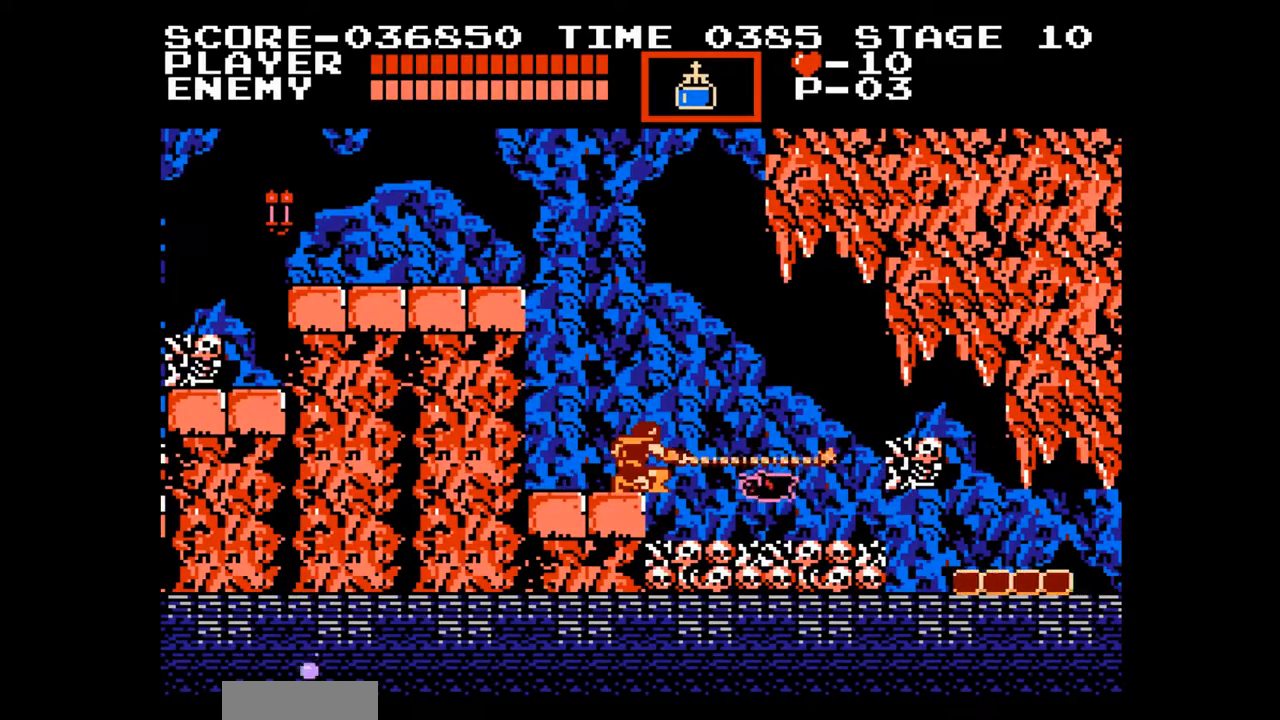
{"buttons": ["DPAD_RIGHT"], "events": [[250, "DPAD_DOWN", "up"], [500, "DPAD_RIGHT", "down"]]}
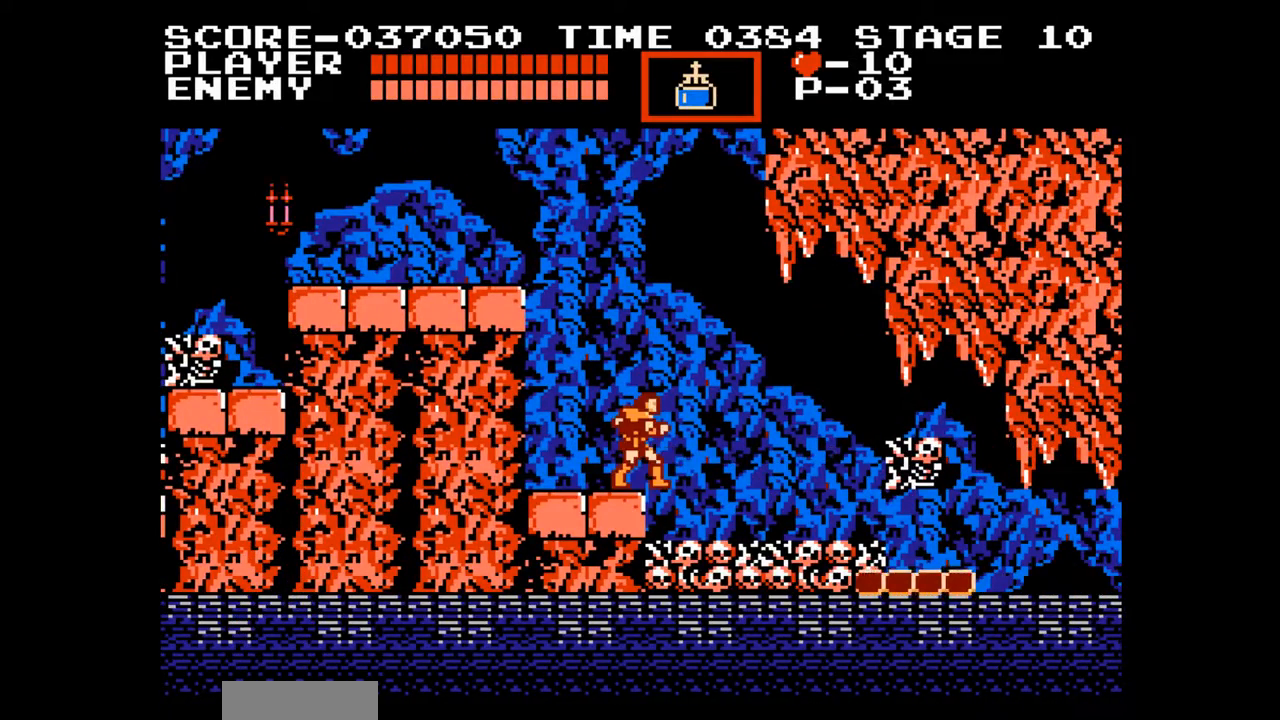
{"buttons": ["DPAD_RIGHT"], "events": [[33, "A", "down"], [200, "A", "up"]]}
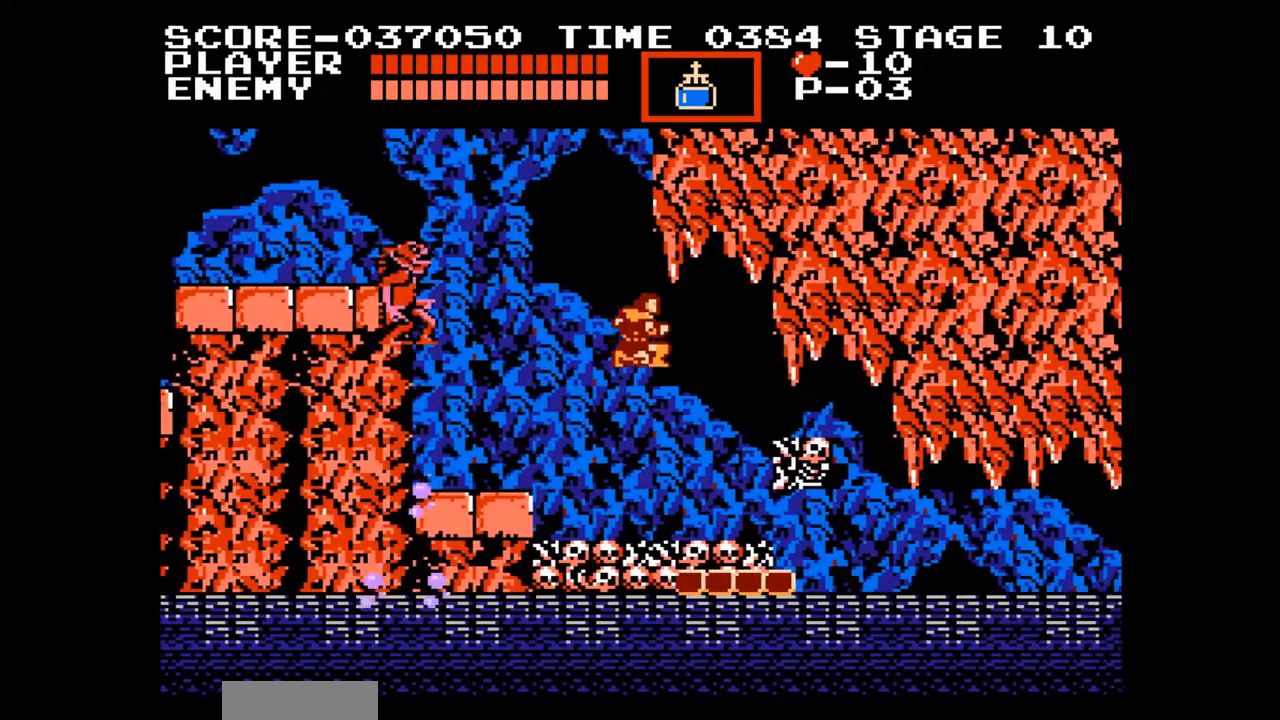
{"buttons": ["DPAD_RIGHT"], "events": []}
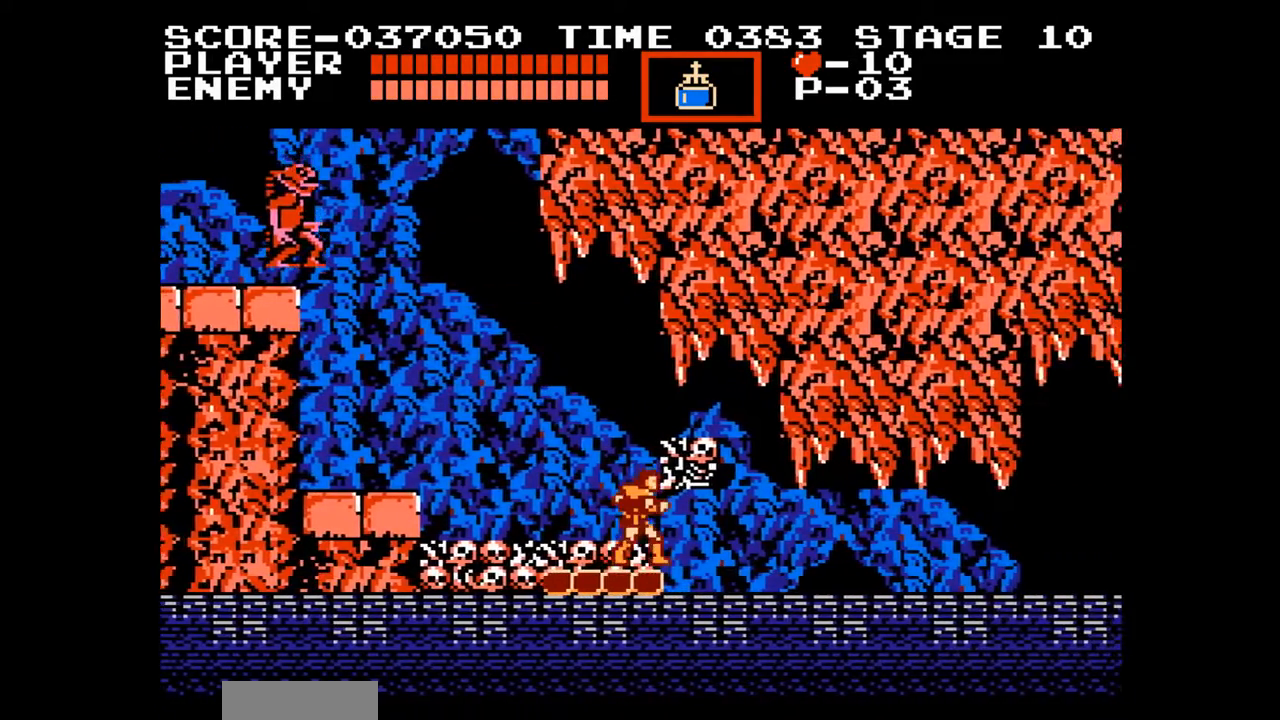
{"buttons": ["DPAD_DOWN"], "events": [[17, "DPAD_RIGHT", "up"], [217, "DPAD_DOWN", "down"]]}
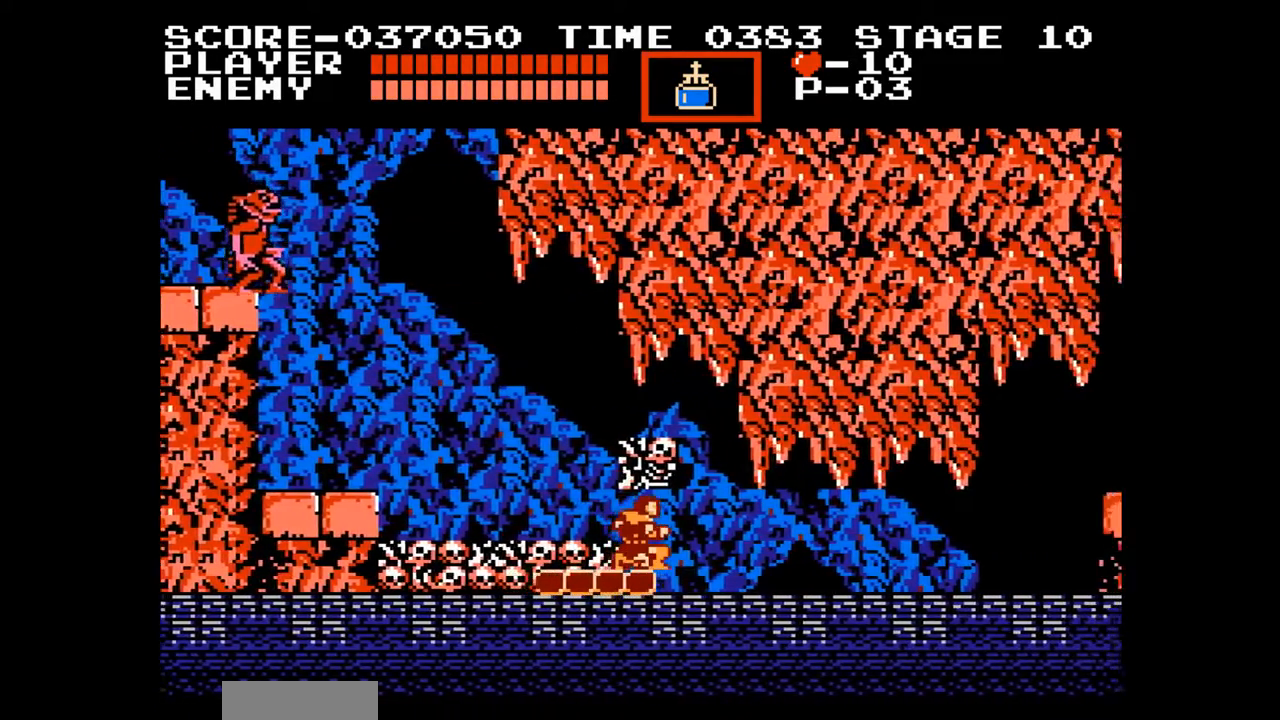
{"buttons": ["DPAD_DOWN"], "events": []}
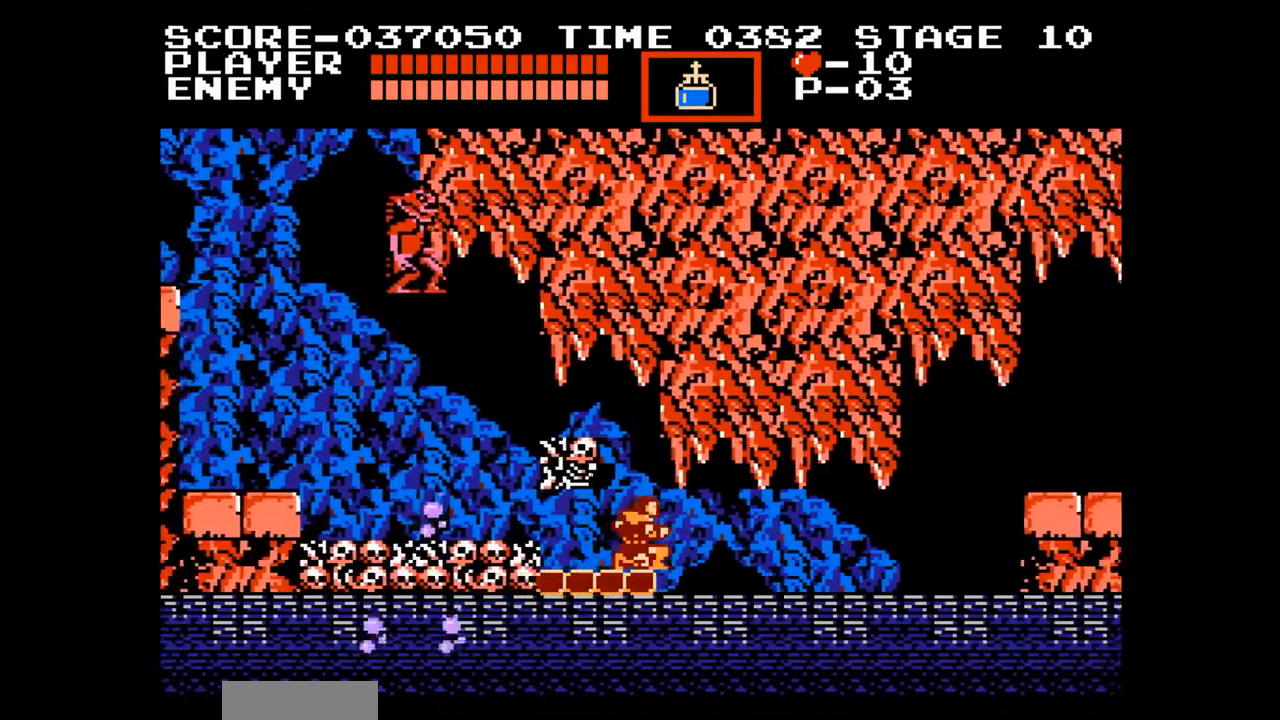
{"buttons": ["DPAD_DOWN"], "events": []}
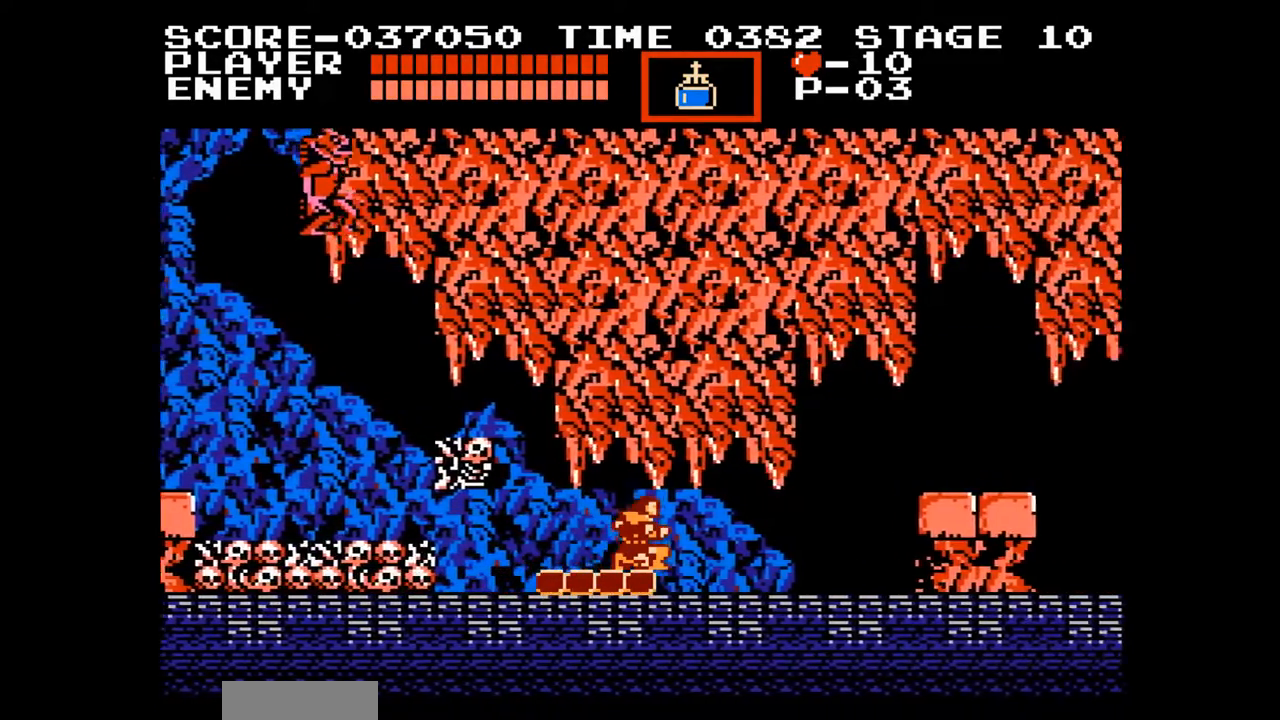
{"buttons": ["DPAD_DOWN"], "events": []}
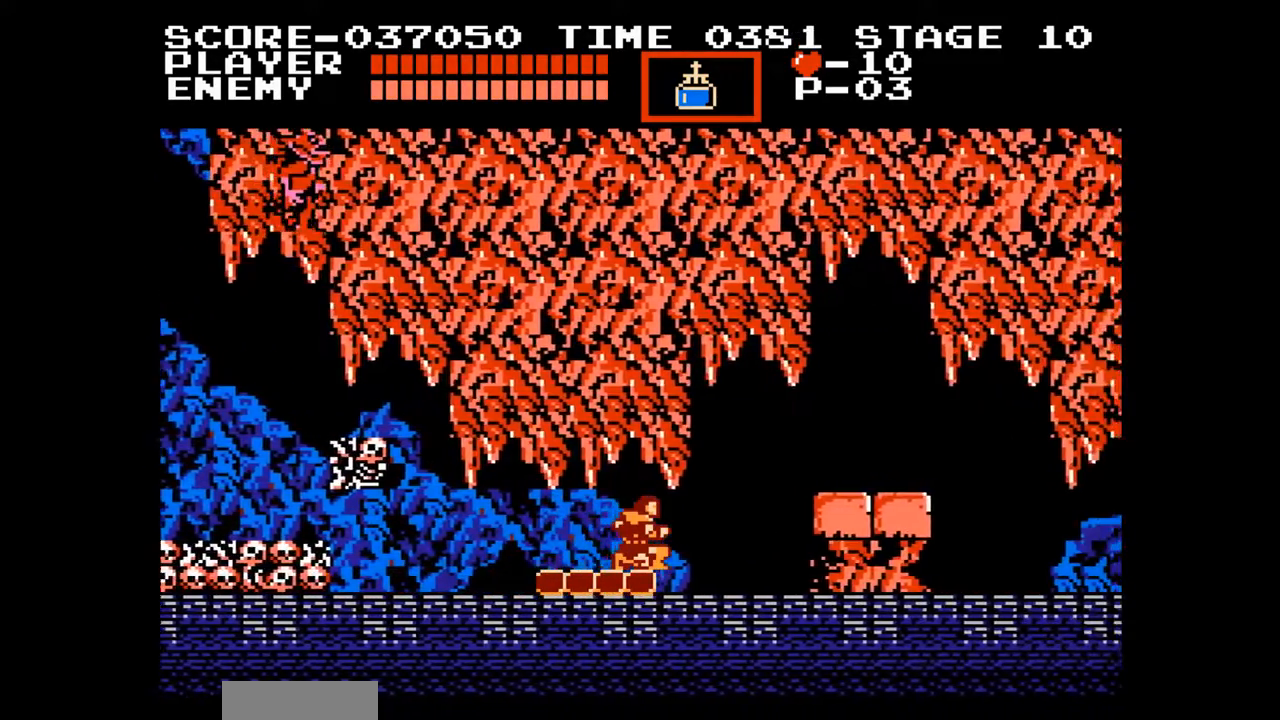
{"buttons": [], "events": [[433, "DPAD_DOWN", "up"]]}
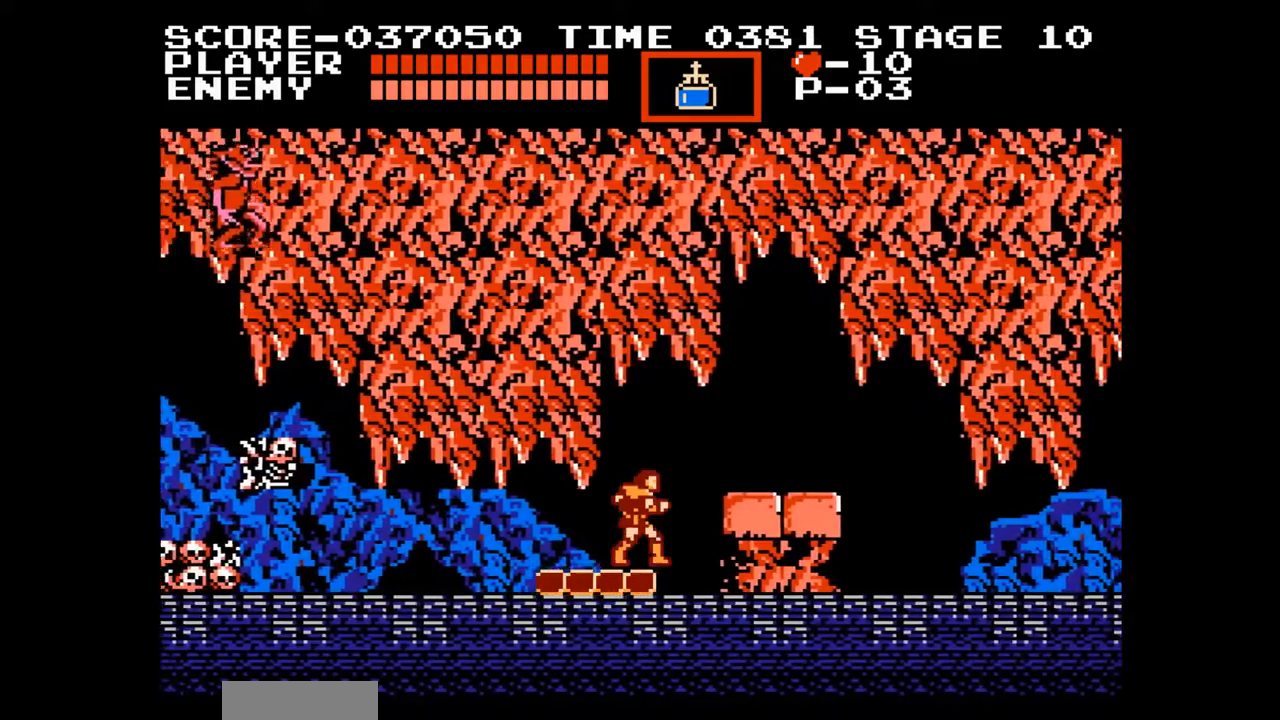
{"buttons": ["DPAD_RIGHT"], "events": [[100, "DPAD_RIGHT", "down"], [150, "A", "down"], [300, "A", "up"]]}
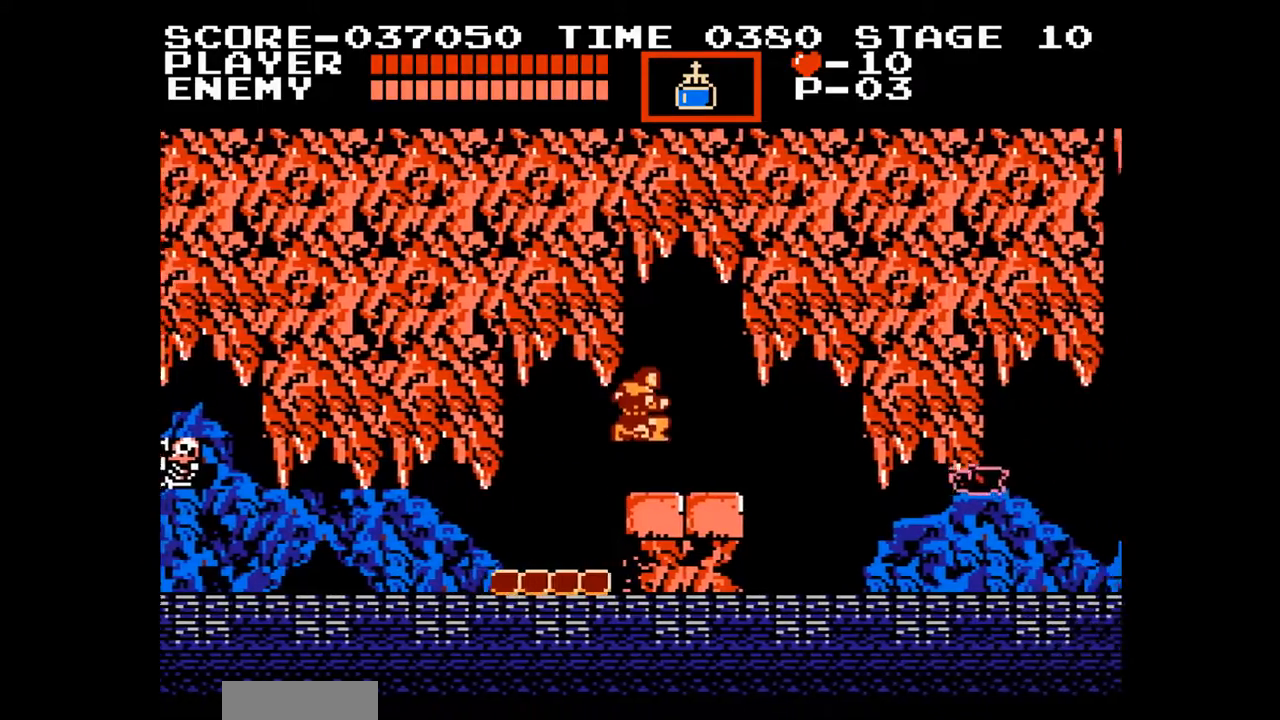
{"buttons": [], "events": [[350, "DPAD_RIGHT", "up"]]}
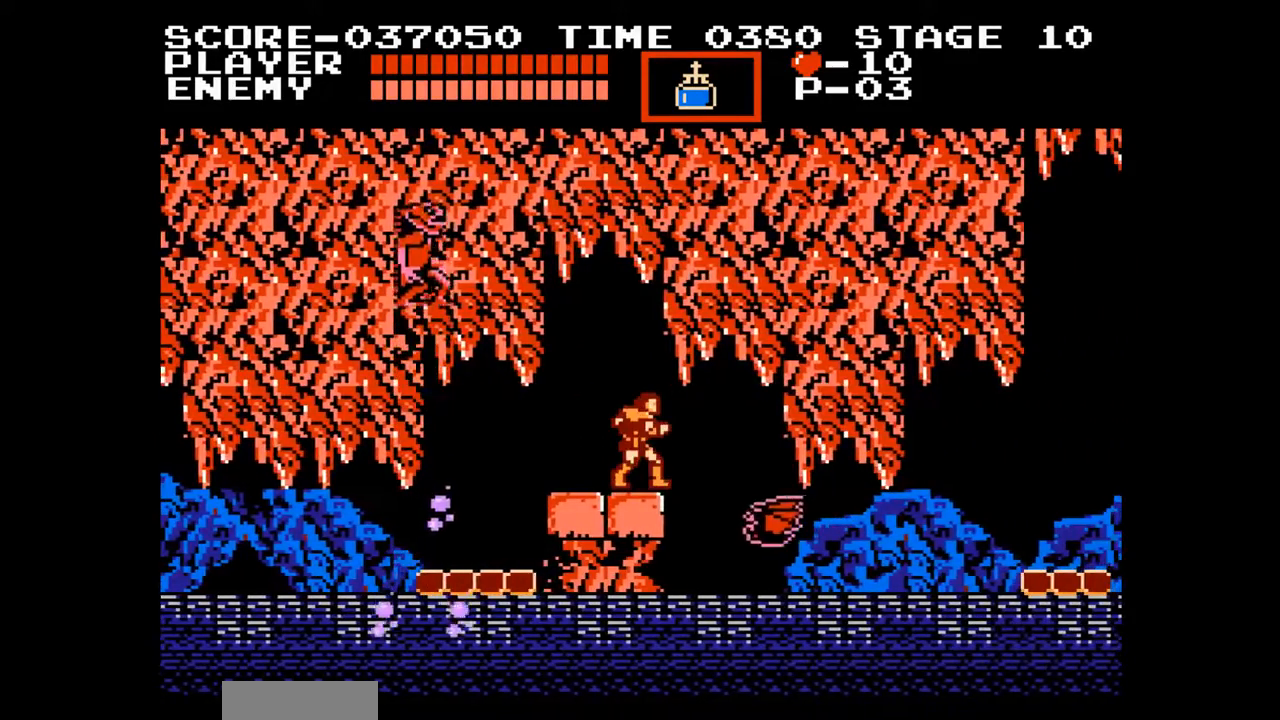
{"buttons": ["A"], "events": [[300, "A", "down"]]}
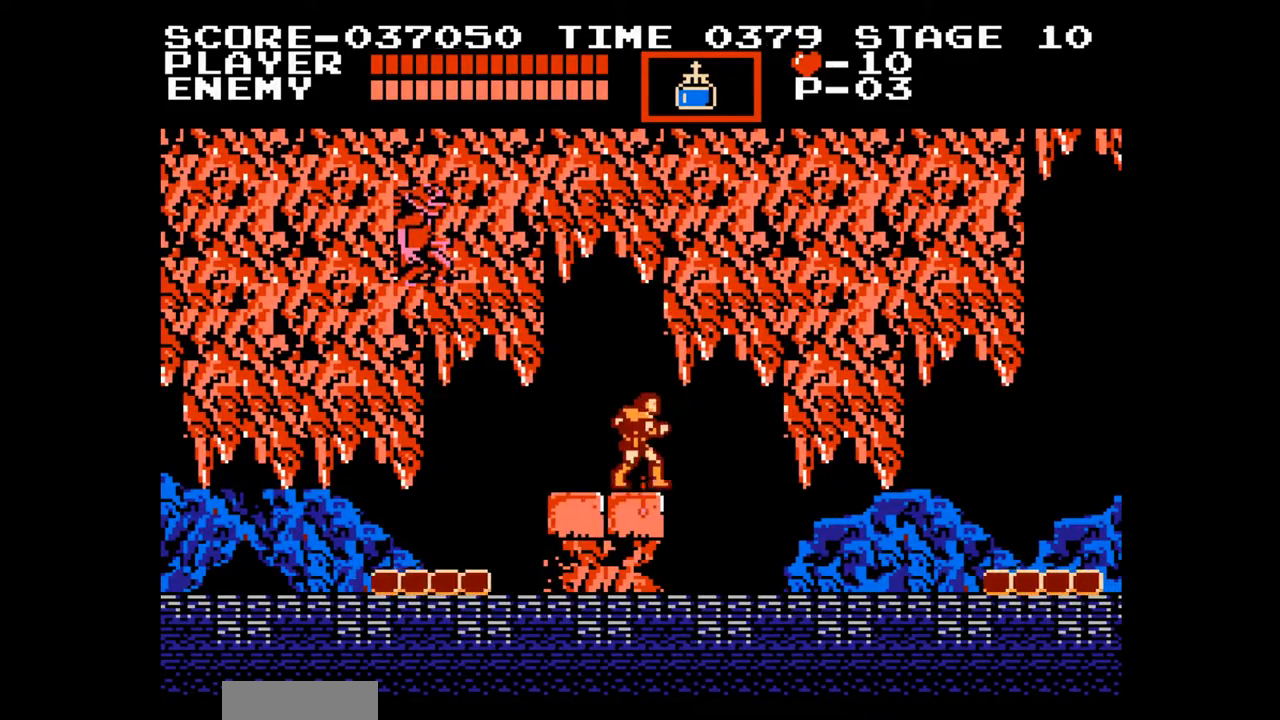
{"buttons": [], "events": [[167, "A", "up"]]}
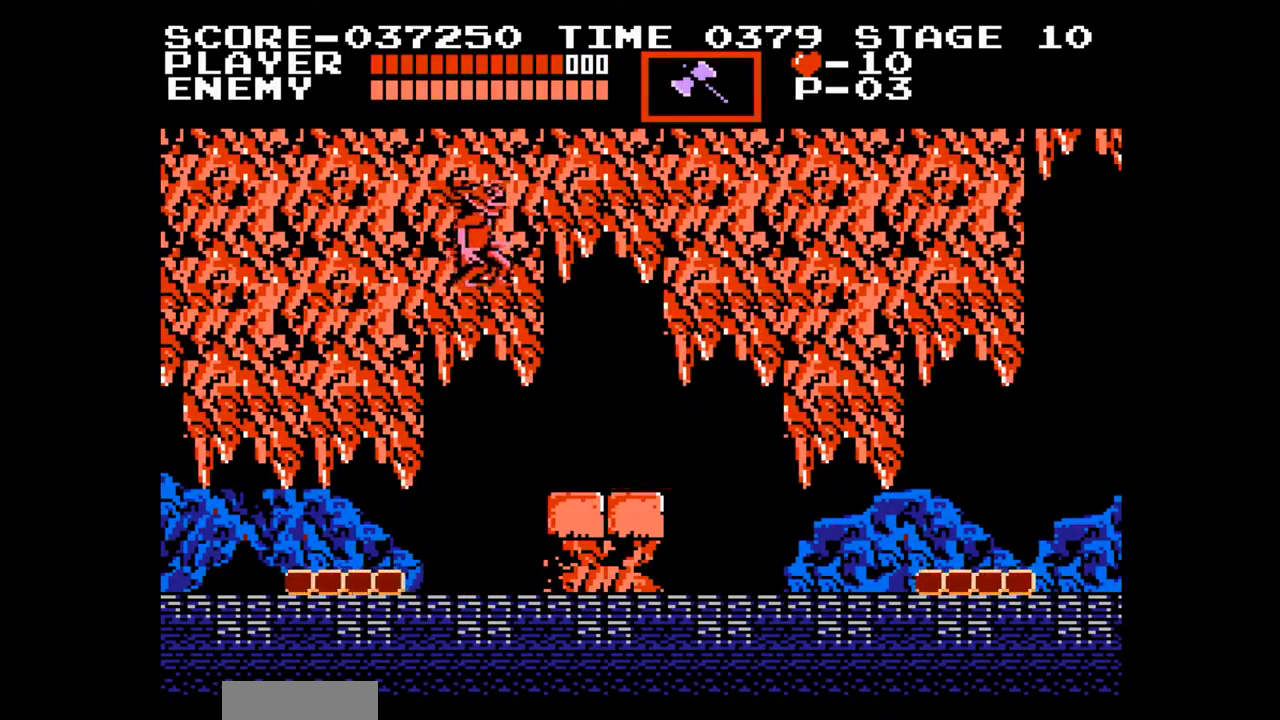
{"buttons": [], "events": [[433, "DPAD_LEFT", "down"], [483, "DPAD_LEFT", "up"]]}
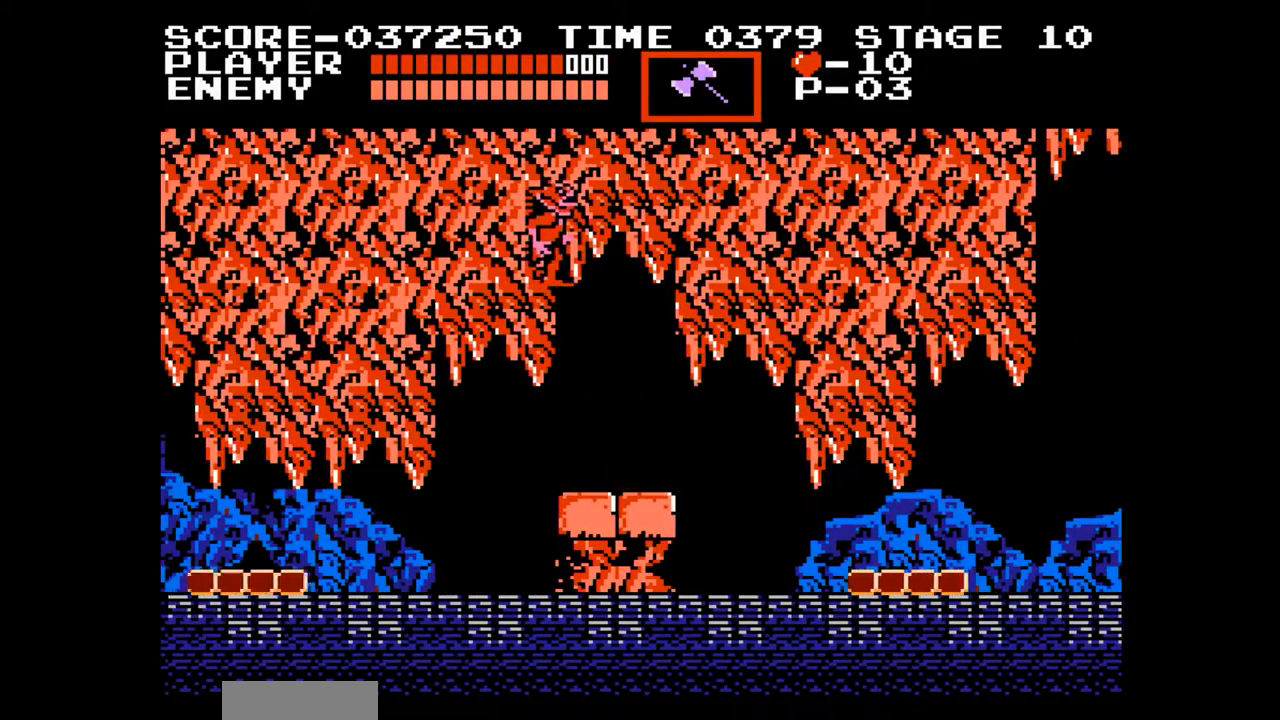
{"buttons": [], "events": [[250, "B", "down"], [467, "B", "up"]]}